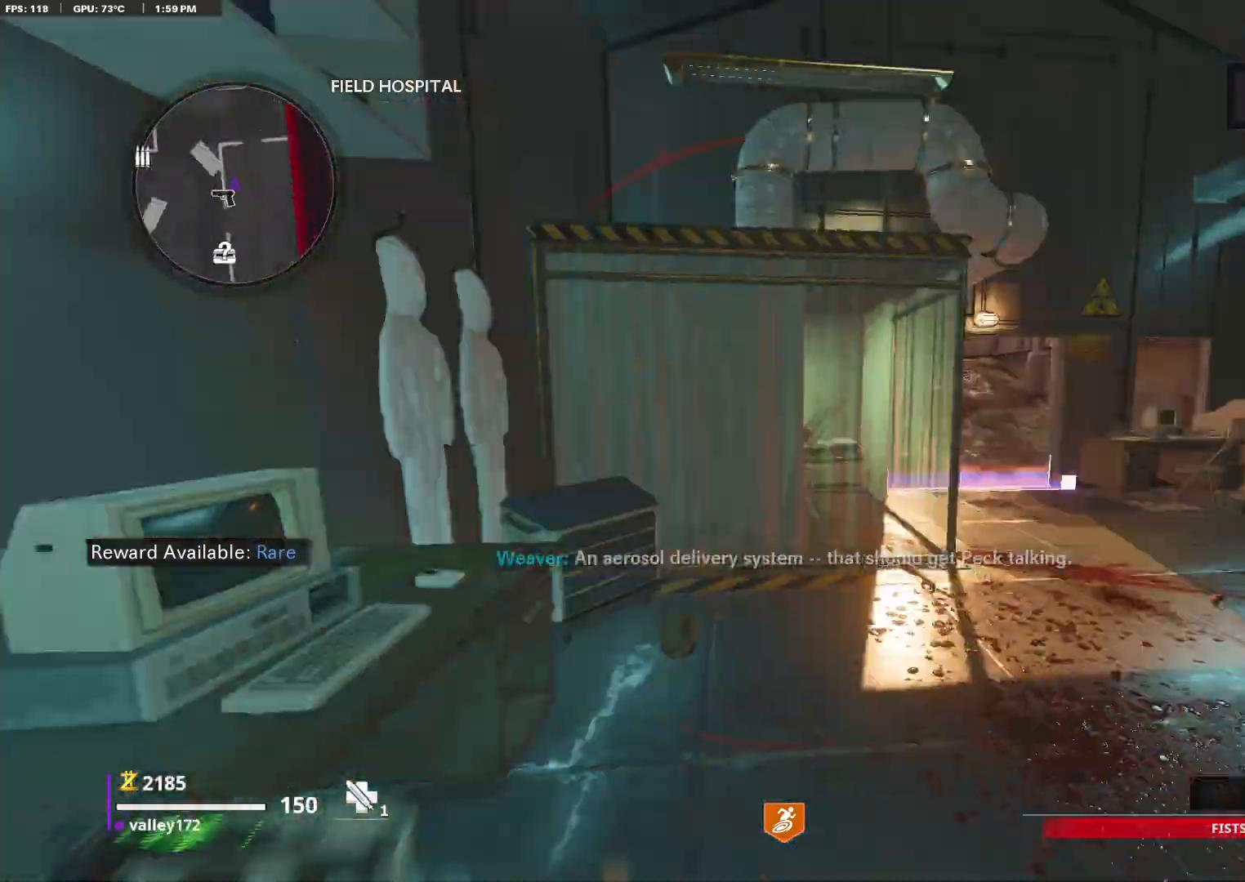
Gameplay with keyboard and mouse; each line is a JSON object with the keys and mouse buttons held at the frame after it. "events" lists presses ("down") and releases ("up") of "1", "2", "3", "4", "a", "alt", "ctrl", "d", "e", "end", "escape", "f", "f1", "minus", "q", "r", "s", "shift", "space", "tab", "up", "w", "x", "z", "mouse_left", "mouse_right", "mouse_wheel_up" and "mouse_wheel_down" between this image and that frame as [ms after this image, input, new state], when the widget could be followed in between. "mouse_left", "mouse_right", "mouse_wheel_up", "mouse_wheel_down" = the "left", "right", "wheel_up", "wheel_down" buttons of the "mouse" list. No other keys are recorded. Not read: c mouse_move.
{"keys": ["d", "shift", "w"], "mouse": [], "events": [[217, "d", "down"]]}
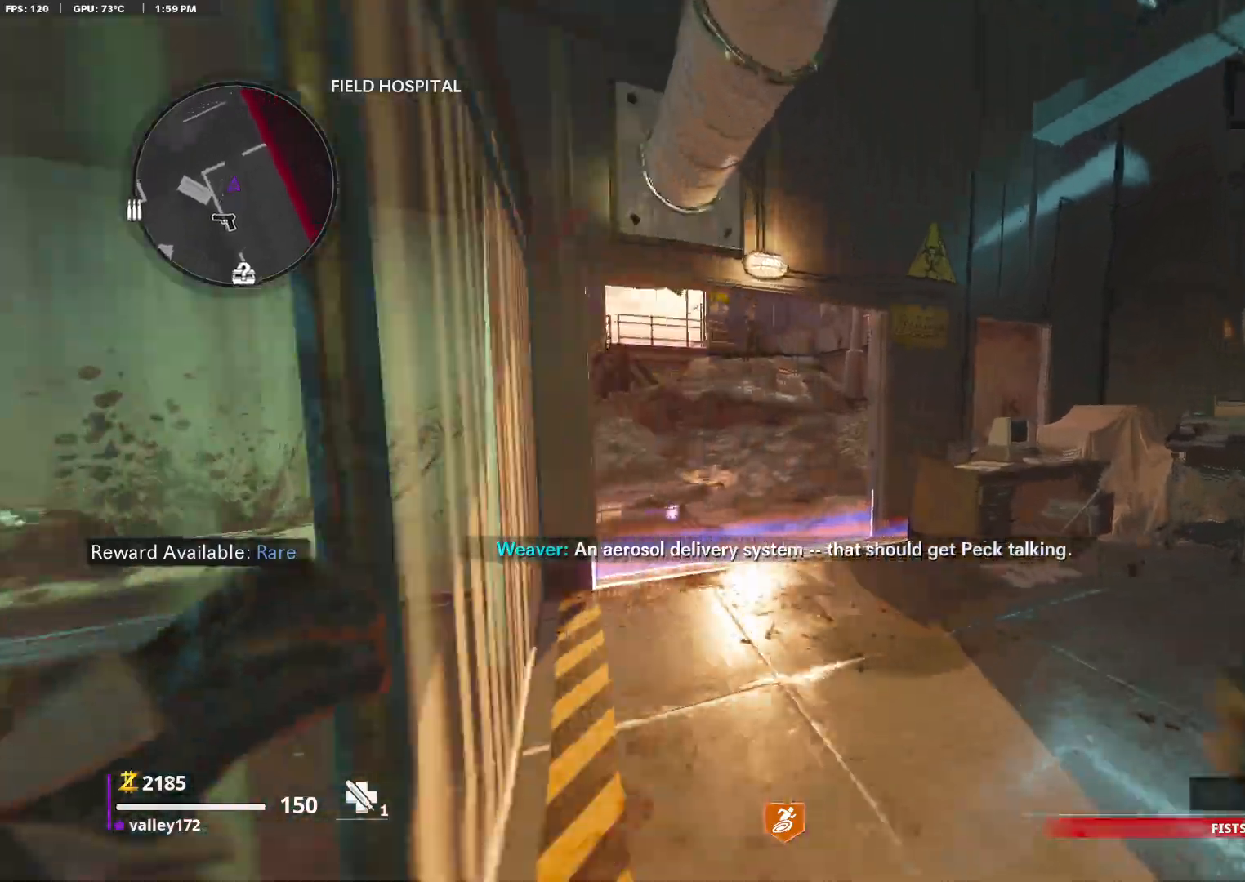
{"keys": ["shift", "w"], "mouse": [], "events": [[50, "d", "up"], [333, "a", "down"], [417, "a", "up"]]}
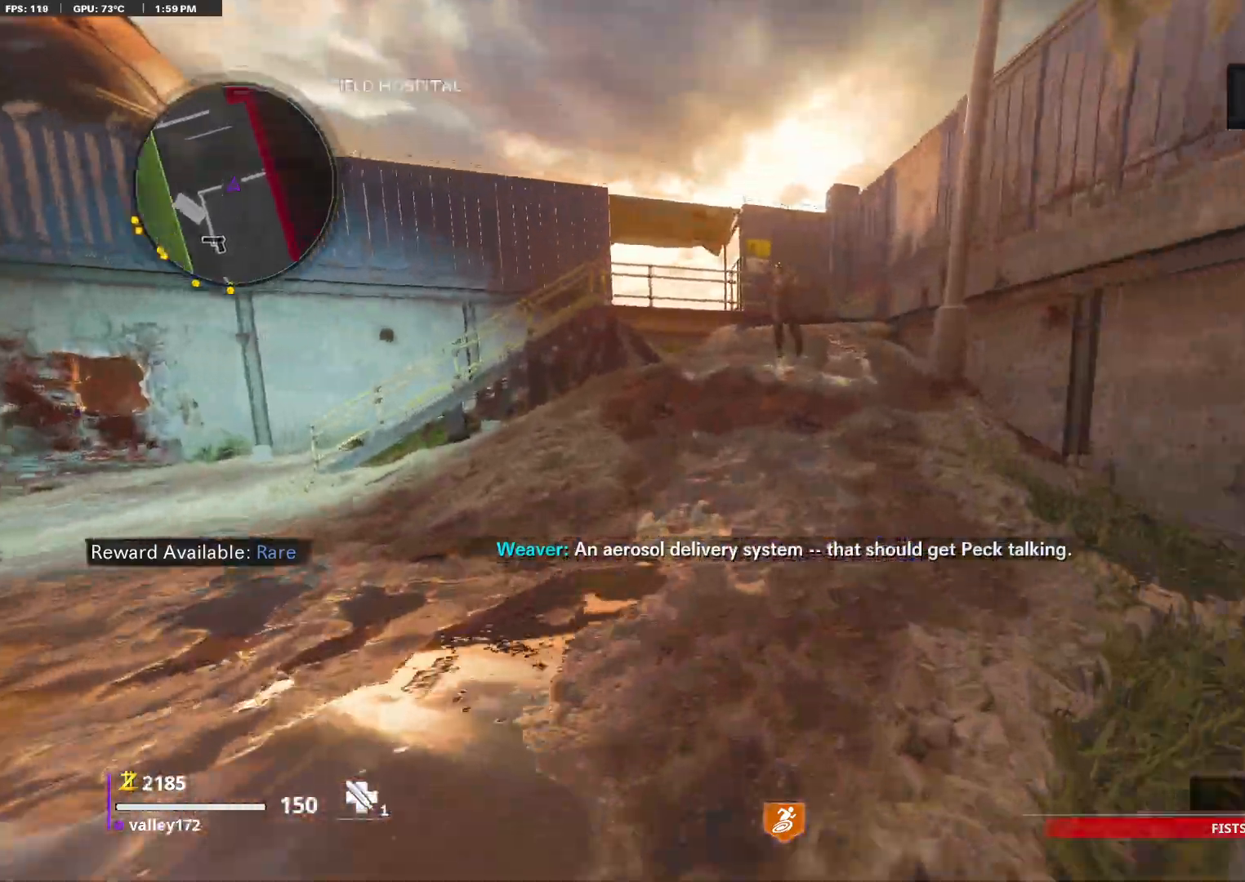
{"keys": ["shift", "w"], "mouse": [], "events": [[117, "d", "down"], [250, "d", "up"], [350, "d", "down"], [433, "d", "up"]]}
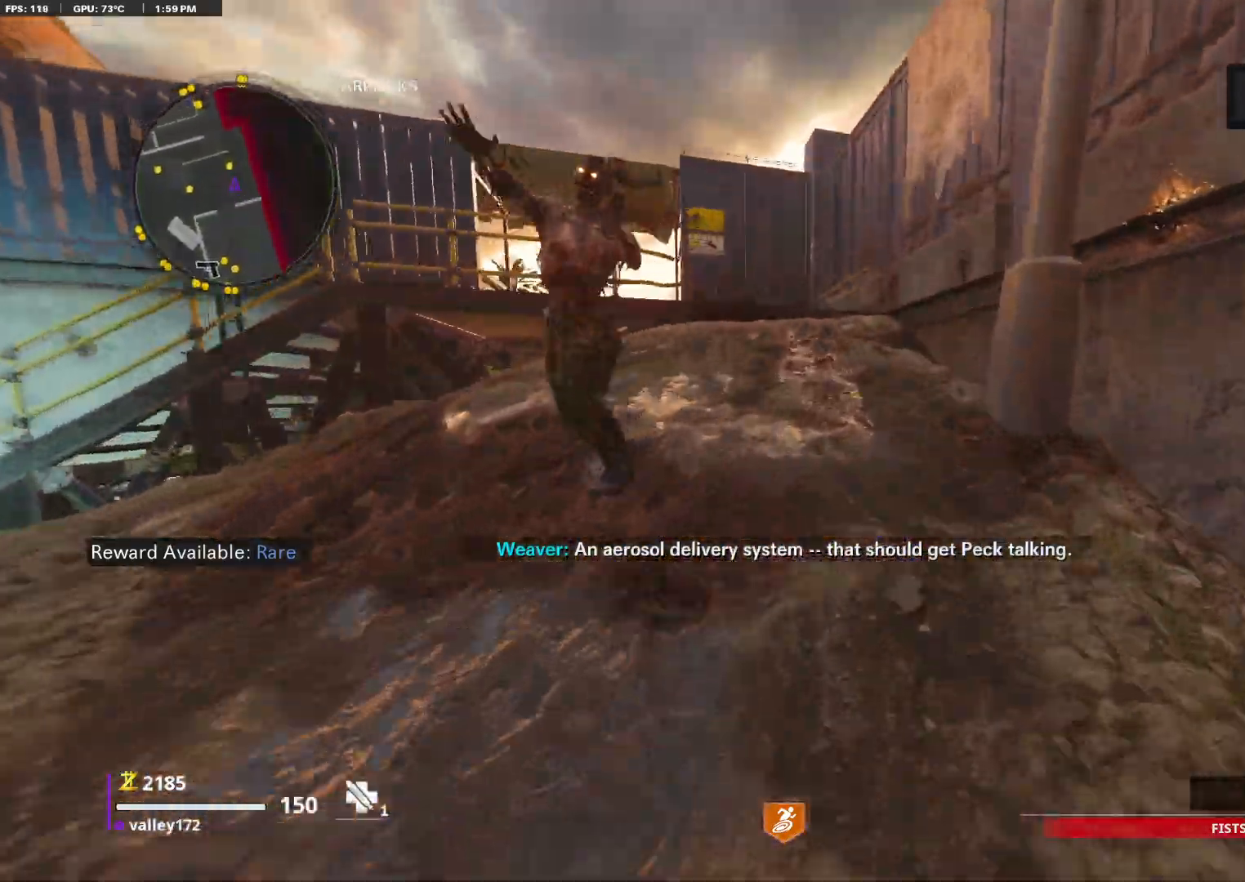
{"keys": ["d", "shift", "w"], "mouse": [], "events": [[33, "d", "down"], [117, "d", "up"], [500, "d", "down"]]}
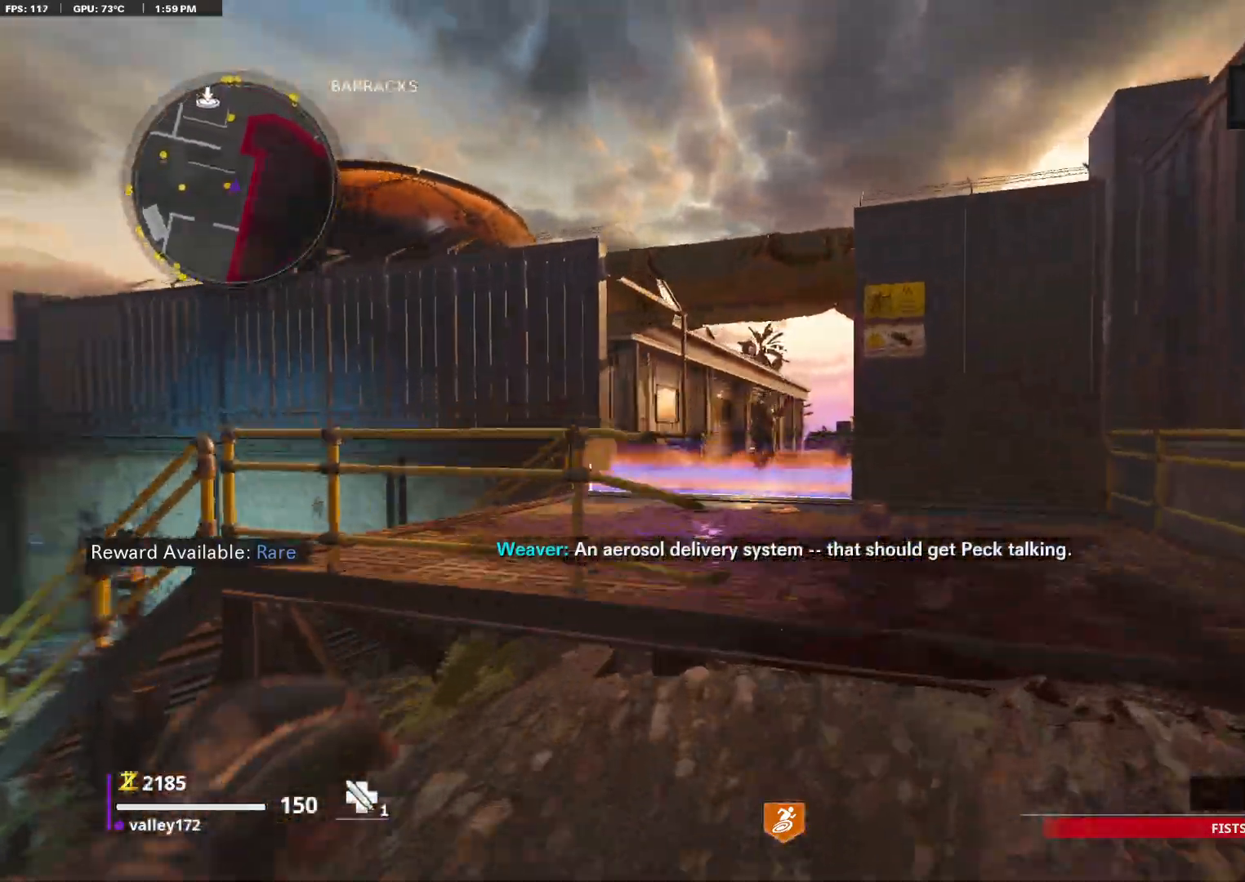
{"keys": ["shift", "w"], "mouse": [], "events": [[100, "d", "up"]]}
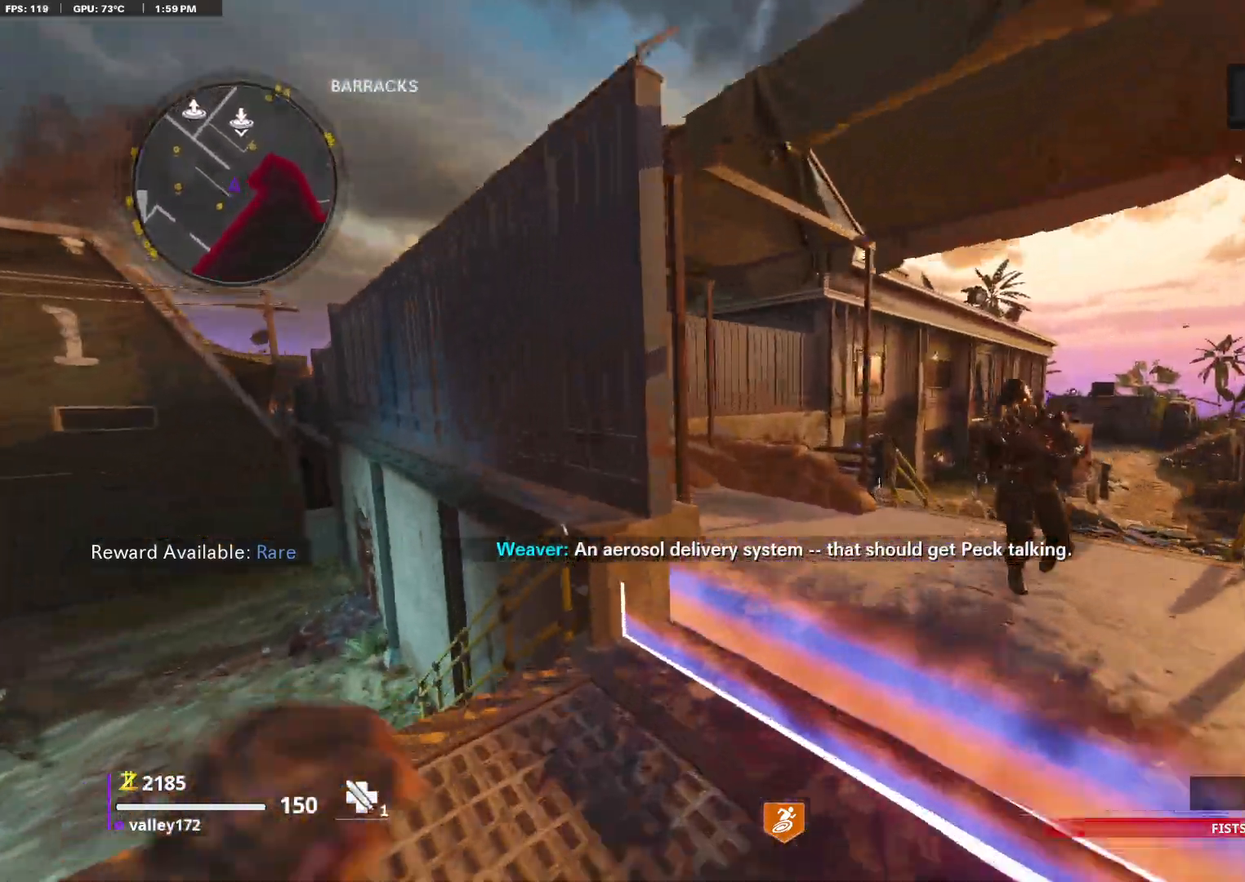
{"keys": ["ctrl", "d", "space", "w"], "mouse": [], "events": [[300, "d", "down"], [350, "space", "down"], [383, "shift", "up"], [483, "ctrl", "down"]]}
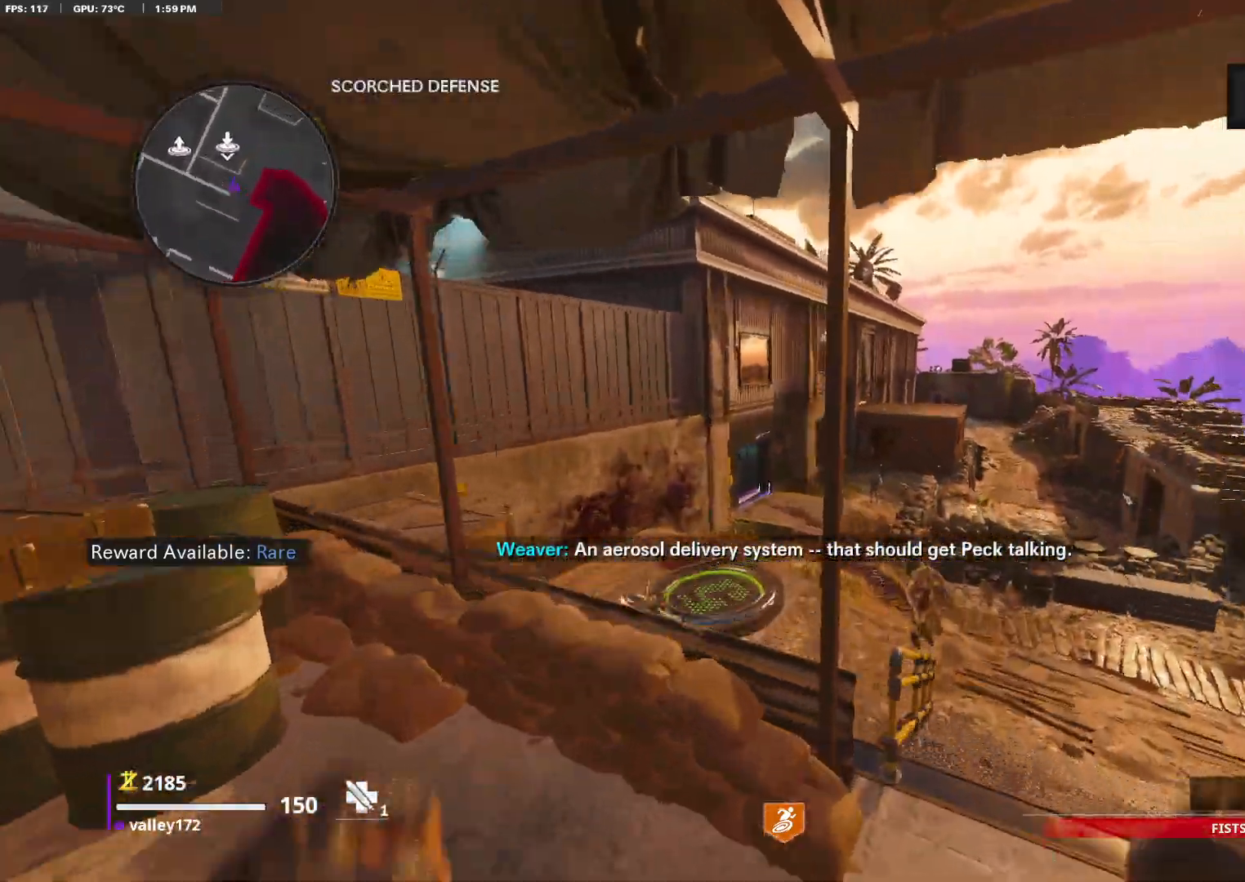
{"keys": ["w"], "mouse": []}